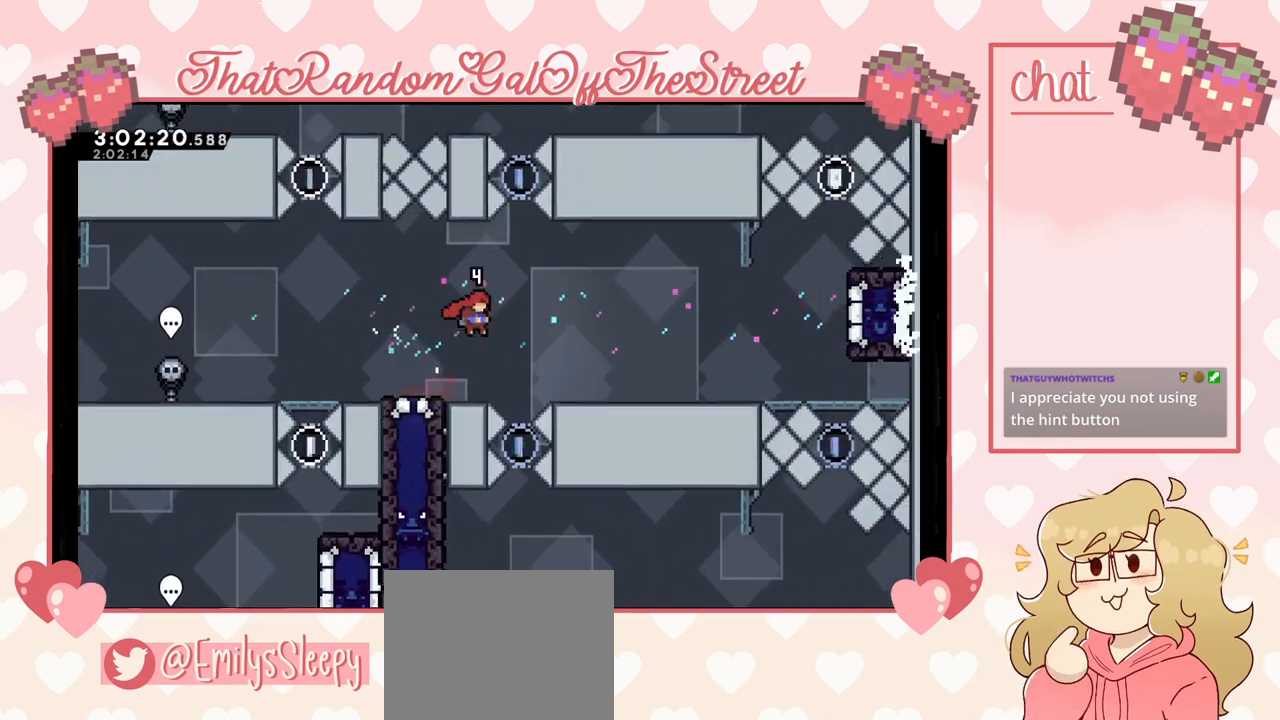
Gameplay with a controller (Xbox layout); each line is a JSON object with the inputs held at the frame after it. "events" lists button and stick changes between this image and that frame as [ms after this image, input, new state], when the widget could be followed in between.
{"buttons": ["A"], "left_stick": "right", "right_stick": "center", "events": [[167, "left_stick", "left"], [333, "left_stick", "right"], [400, "A", "down"]]}
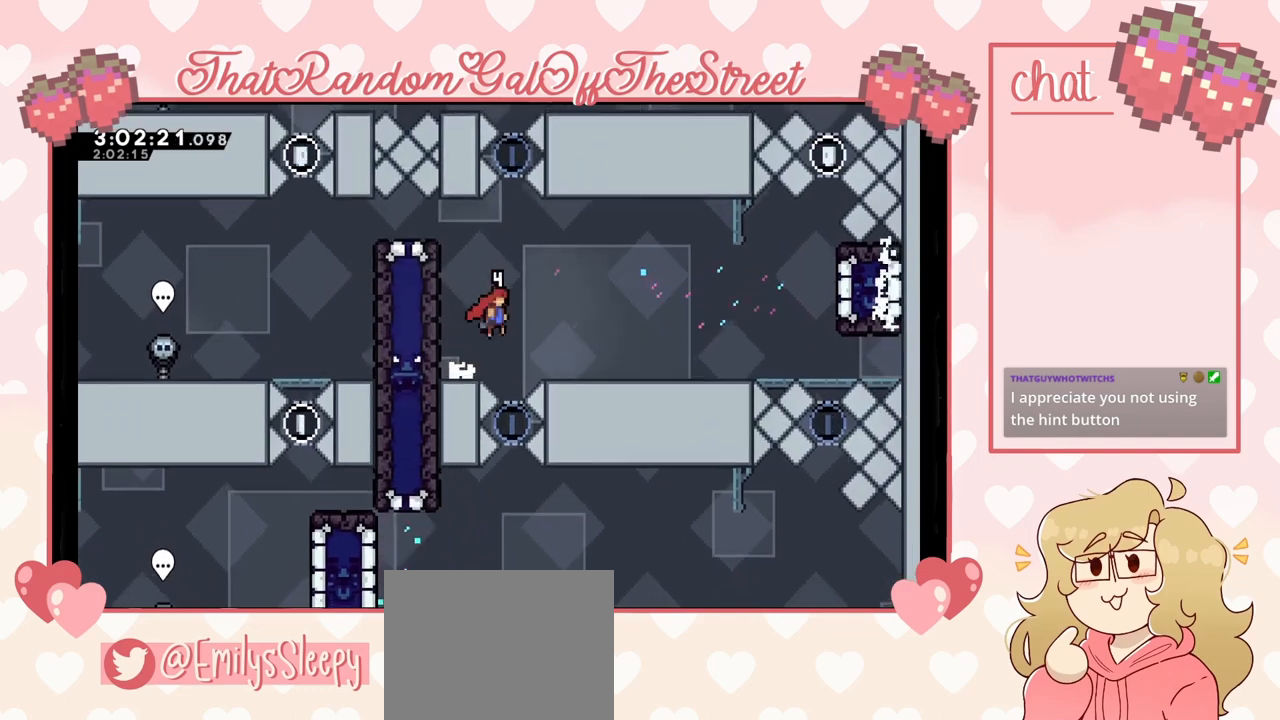
{"buttons": [], "left_stick": "right", "right_stick": "center", "events": [[300, "A", "up"]]}
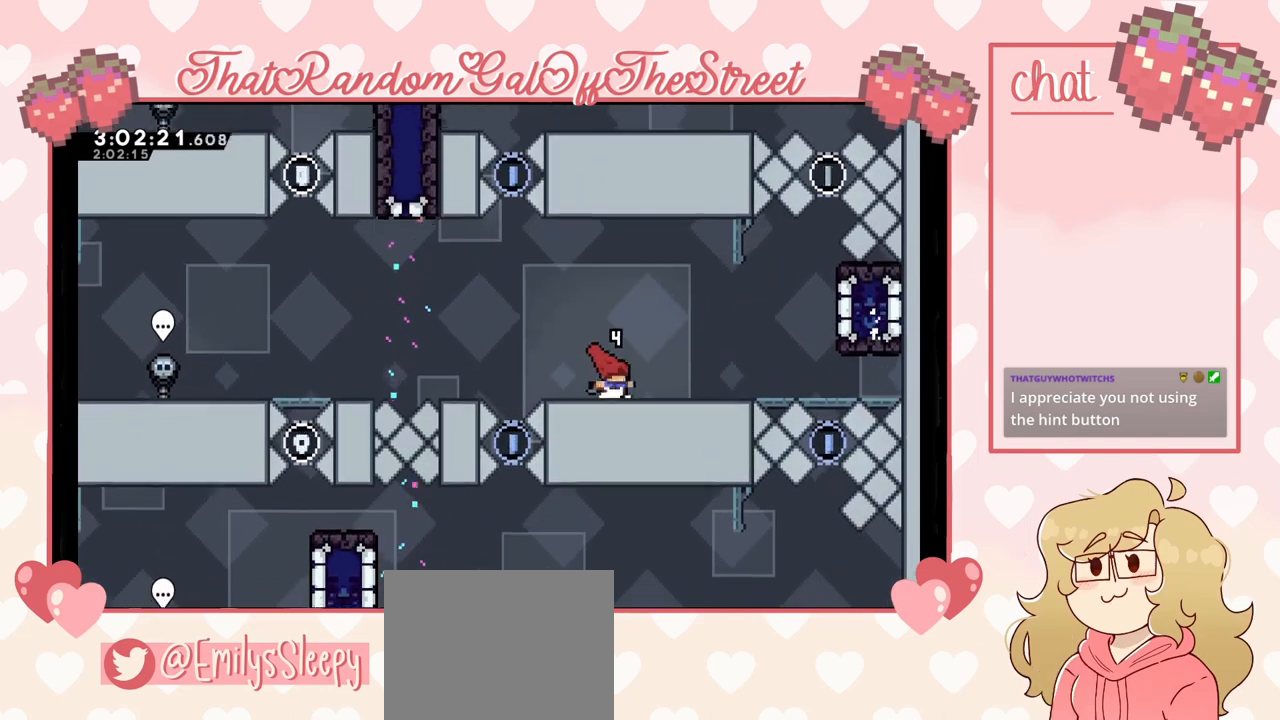
{"buttons": ["A"], "left_stick": "right", "right_stick": "center", "events": [[500, "A", "down"]]}
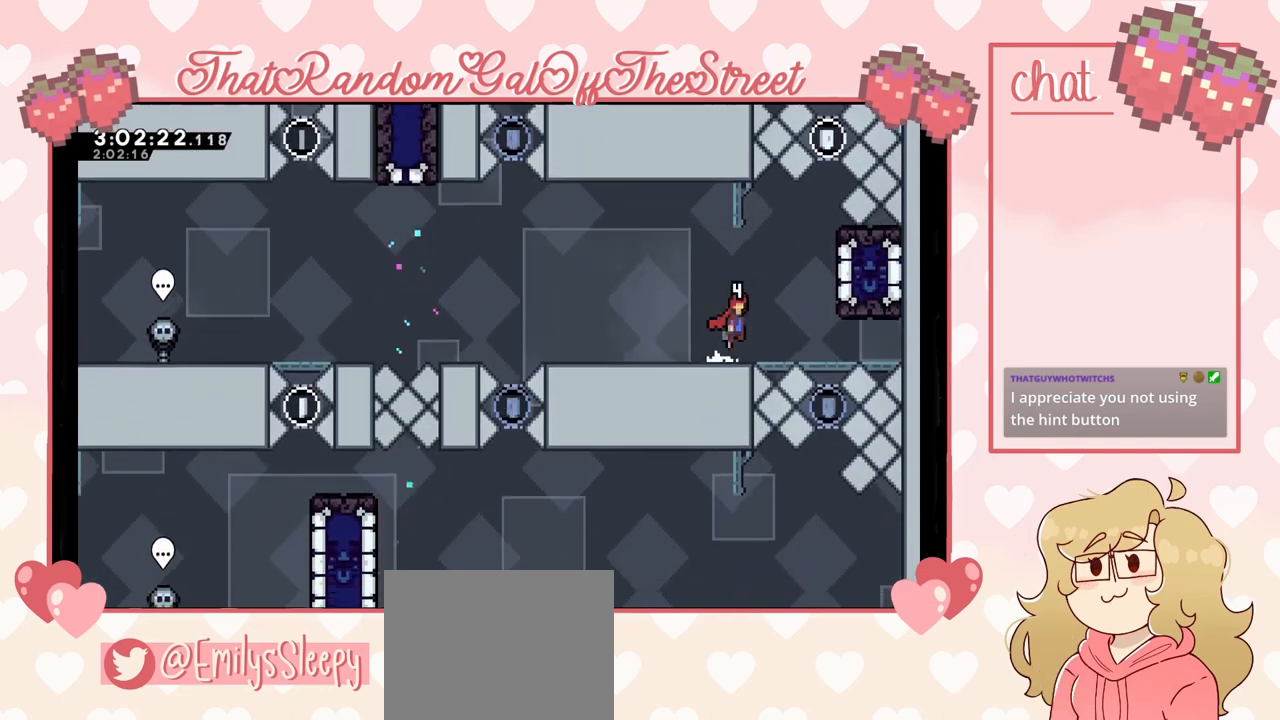
{"buttons": ["L2"], "left_stick": "up-right", "right_stick": "center", "events": [[233, "left_stick", "up-right"], [400, "L2", "down"], [467, "A", "up"]]}
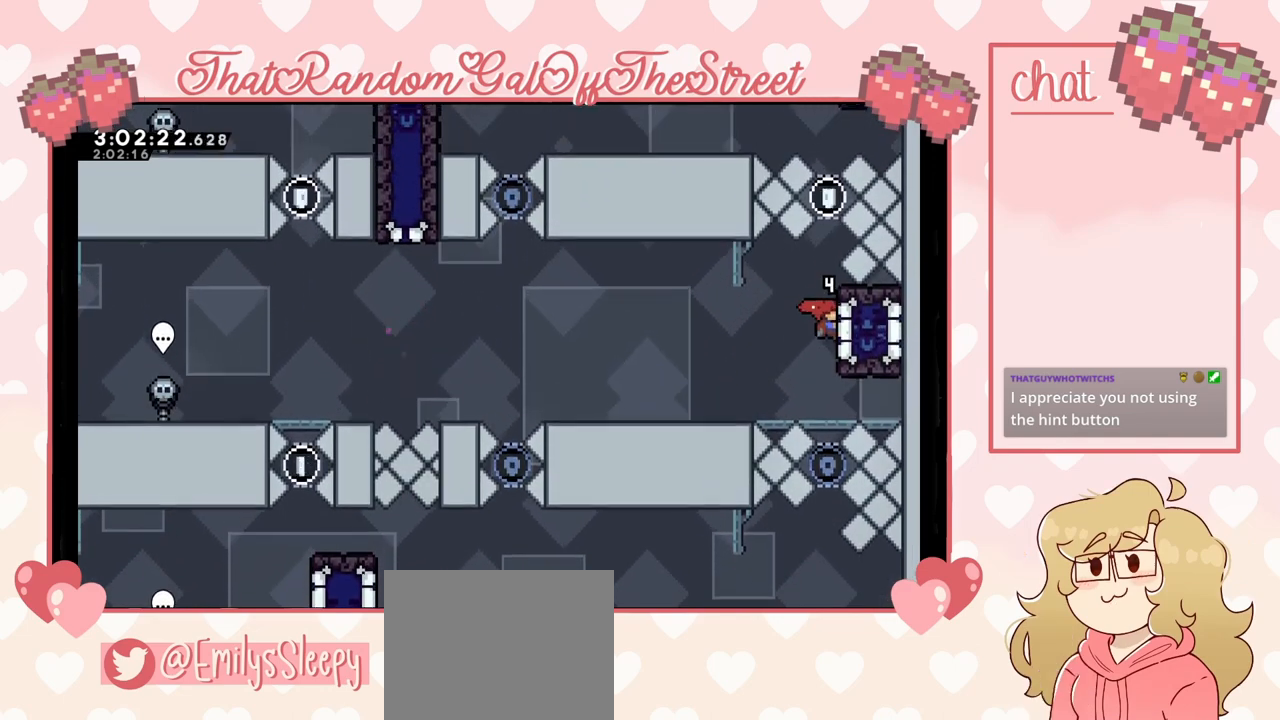
{"buttons": ["L2"], "left_stick": "center", "right_stick": "center", "events": [[267, "left_stick", "center"]]}
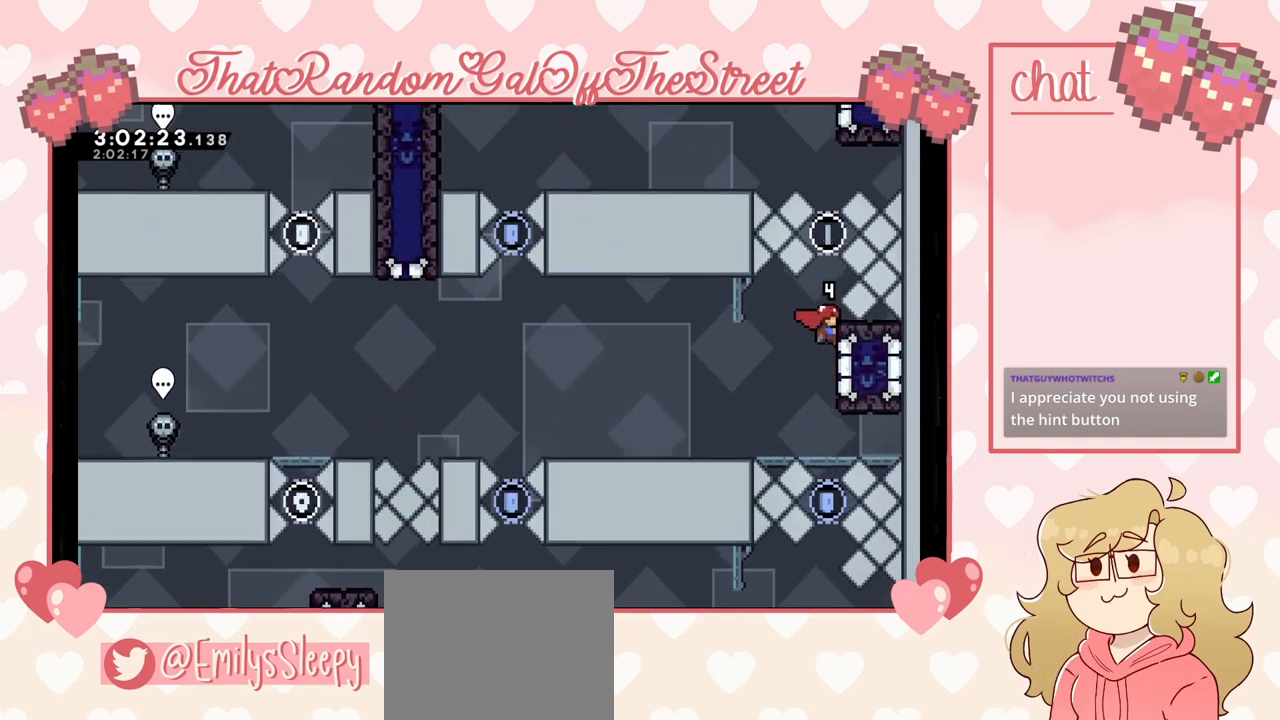
{"buttons": ["X"], "left_stick": "up", "right_stick": "center", "events": [[67, "left_stick", "up"], [100, "A", "down"], [233, "L2", "up"], [300, "A", "up"], [367, "X", "down"]]}
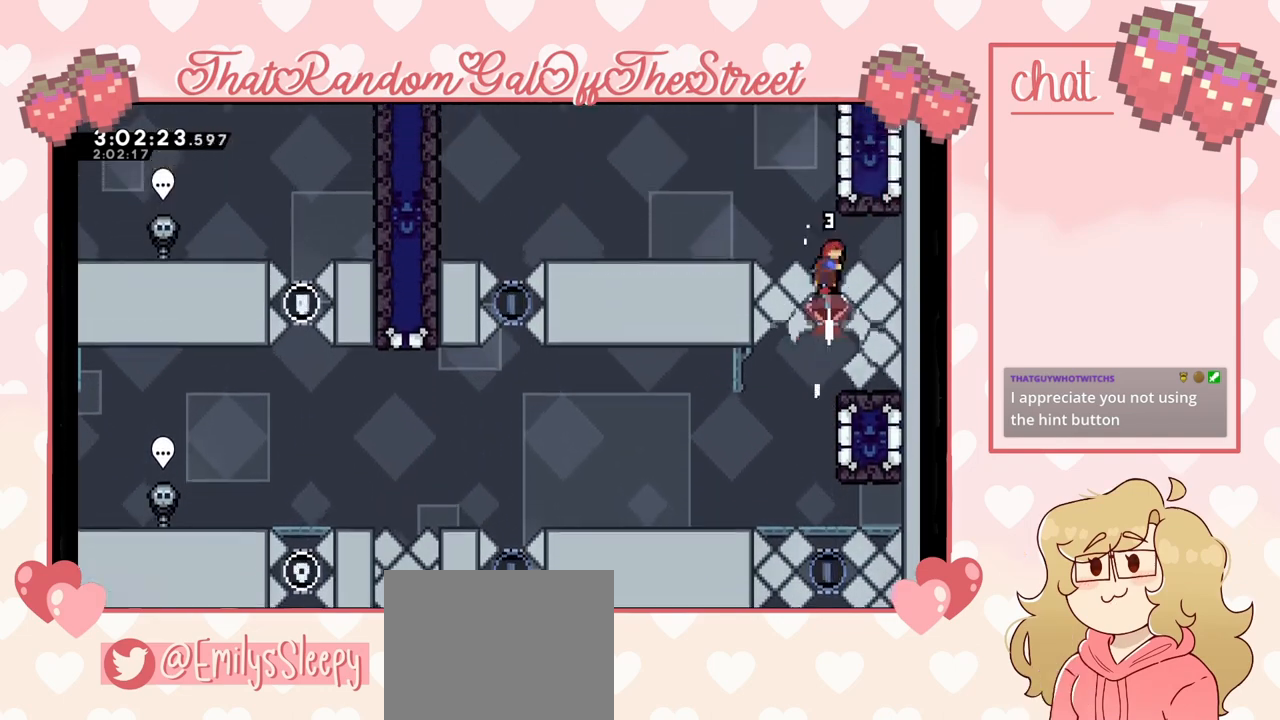
{"buttons": ["L2"], "left_stick": "up-right", "right_stick": "center", "events": [[200, "L2", "down"], [200, "X", "up"], [233, "left_stick", "up-right"], [400, "X", "down"], [500, "X", "up"]]}
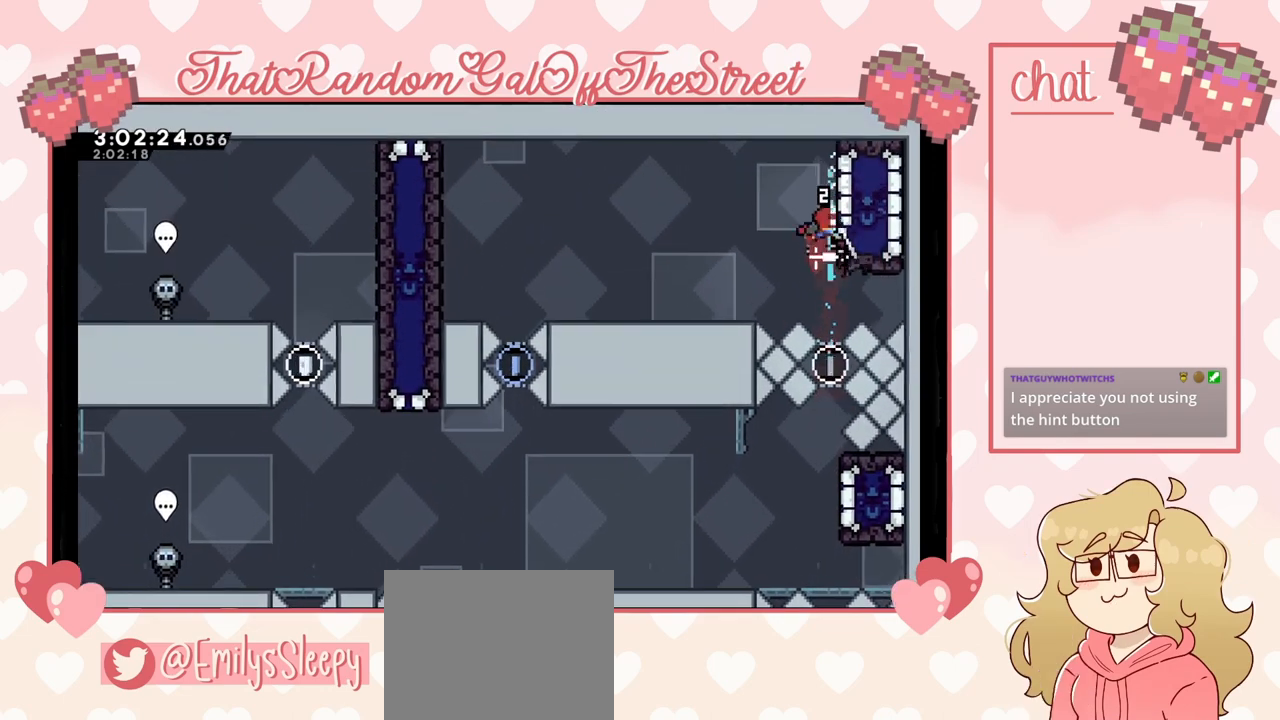
{"buttons": [], "left_stick": "up-left", "right_stick": "center", "events": [[33, "left_stick", "up-left"], [67, "L2", "up"]]}
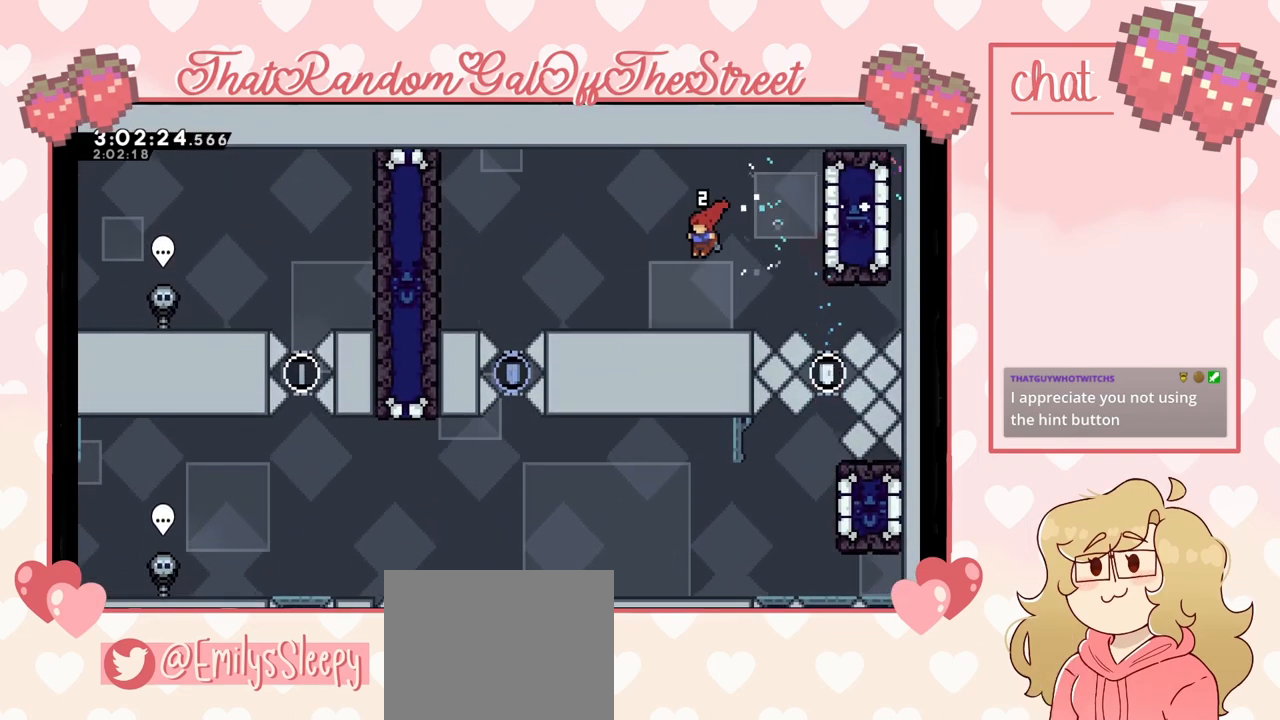
{"buttons": [], "left_stick": "center", "right_stick": "center", "events": [[200, "left_stick", "center"]]}
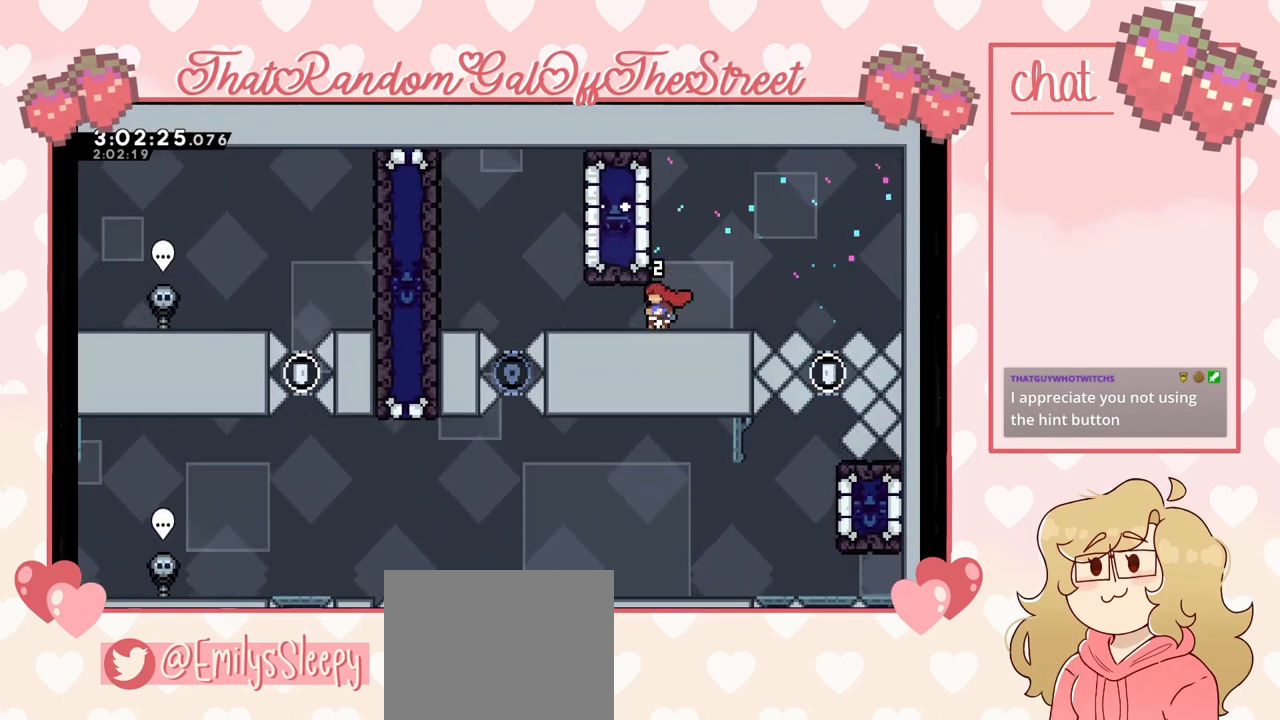
{"buttons": ["A"], "left_stick": "left", "right_stick": "center", "events": [[33, "left_stick", "left"], [233, "A", "down"]]}
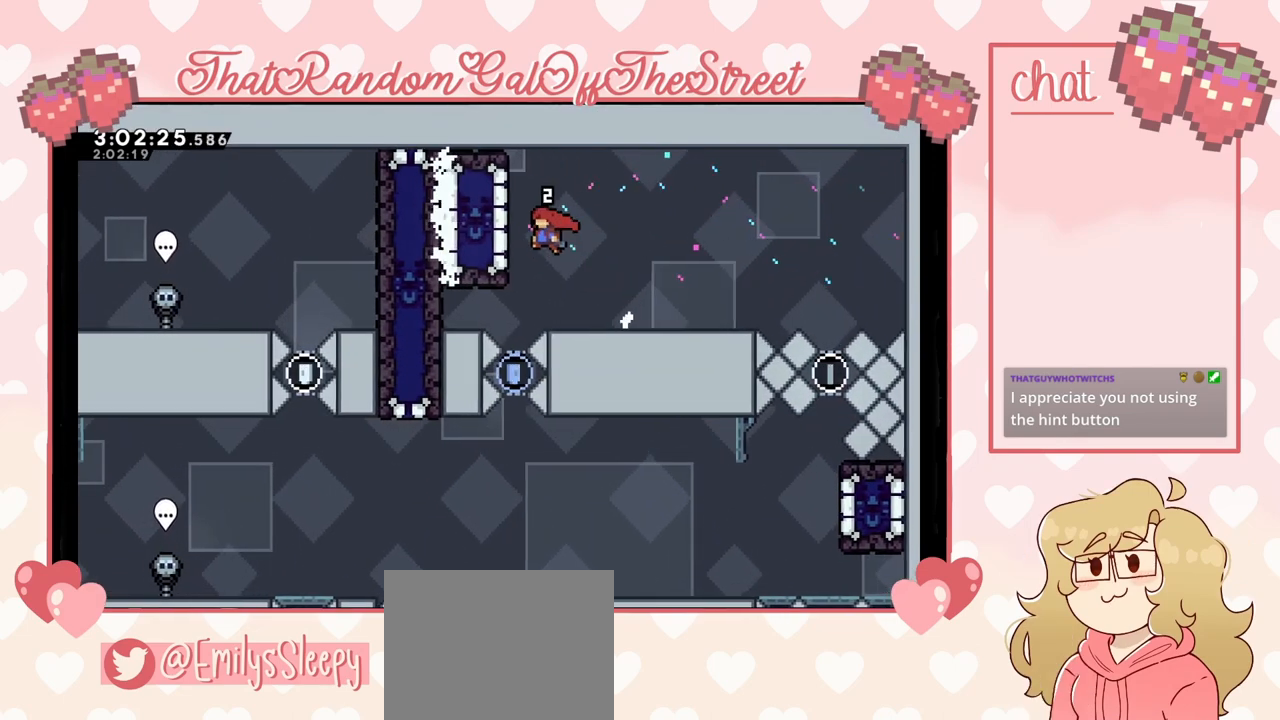
{"buttons": [], "left_stick": "center", "right_stick": "center", "events": [[167, "A", "up"], [200, "L2", "down"], [233, "left_stick", "center"], [433, "L2", "up"]]}
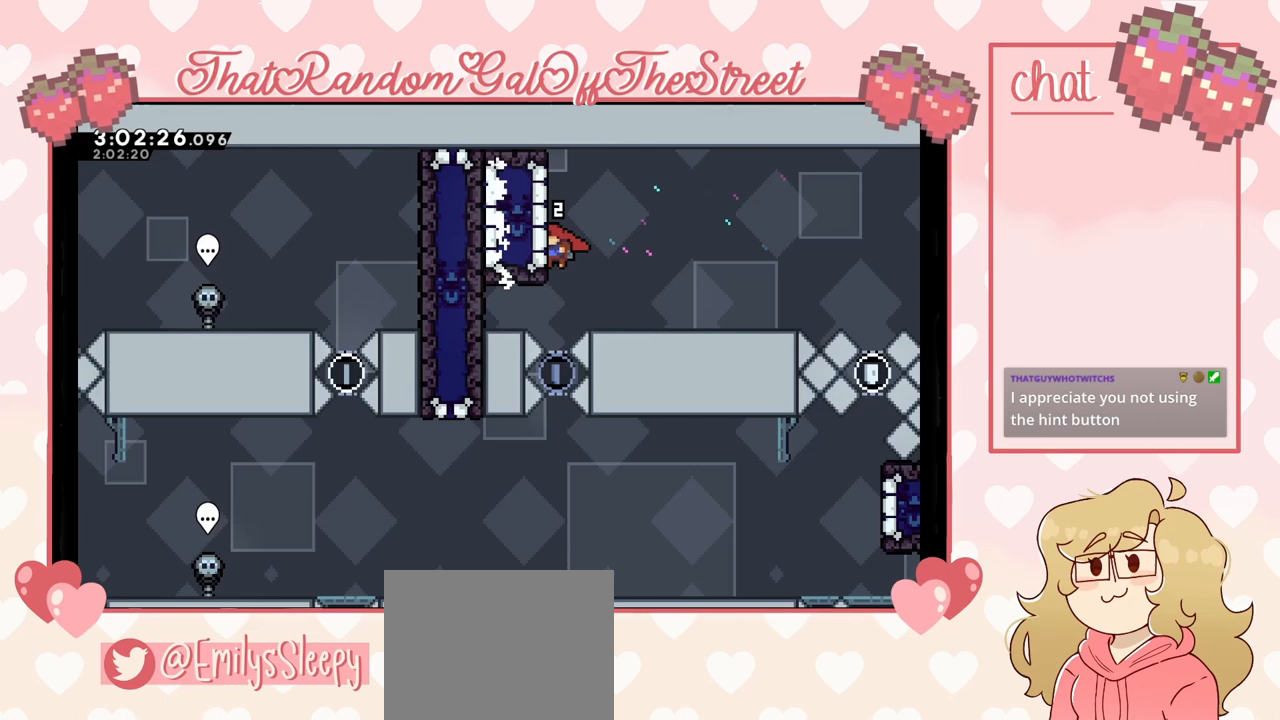
{"buttons": [], "left_stick": "center", "right_stick": "center", "events": []}
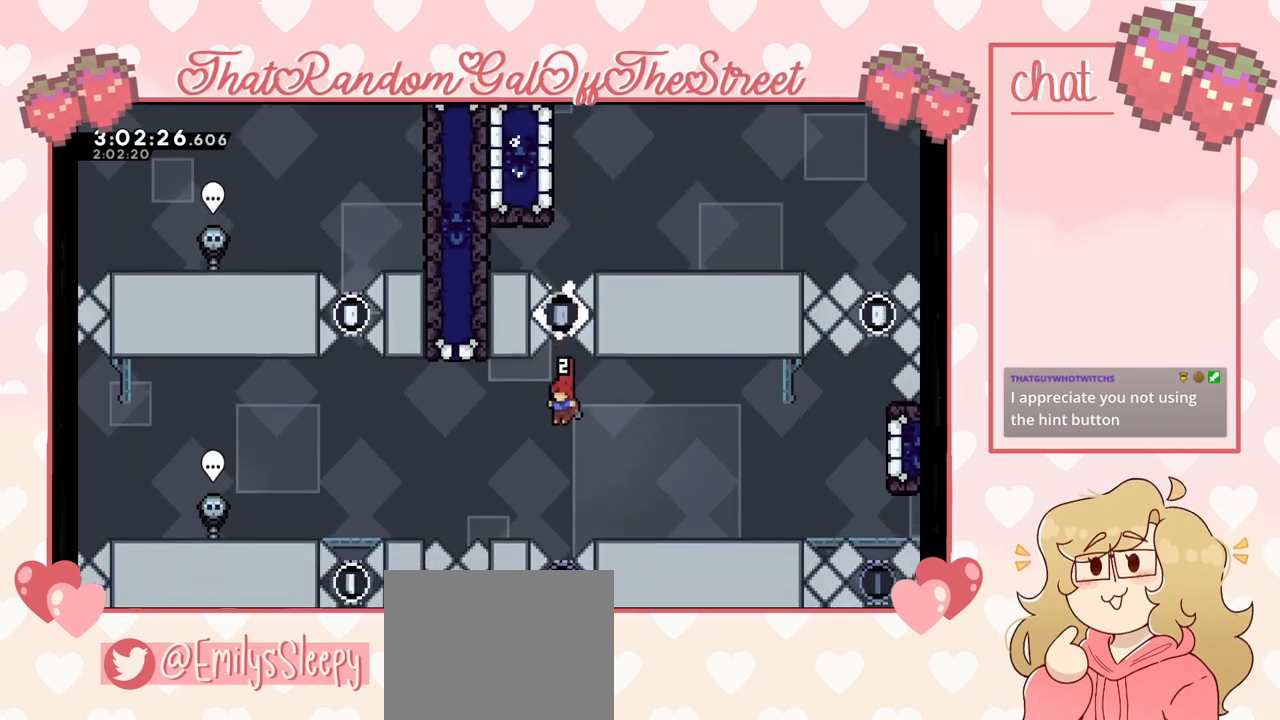
{"buttons": [], "left_stick": "center", "right_stick": "center", "events": []}
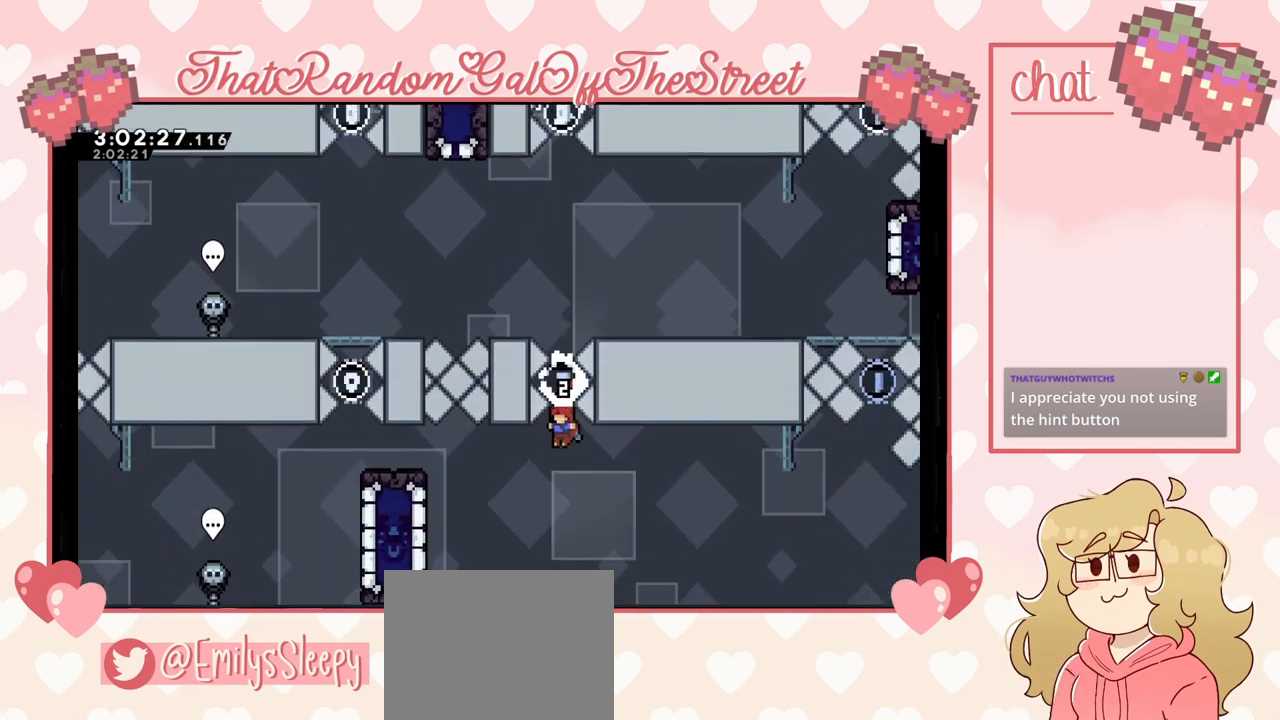
{"buttons": [], "left_stick": "center", "right_stick": "center", "events": []}
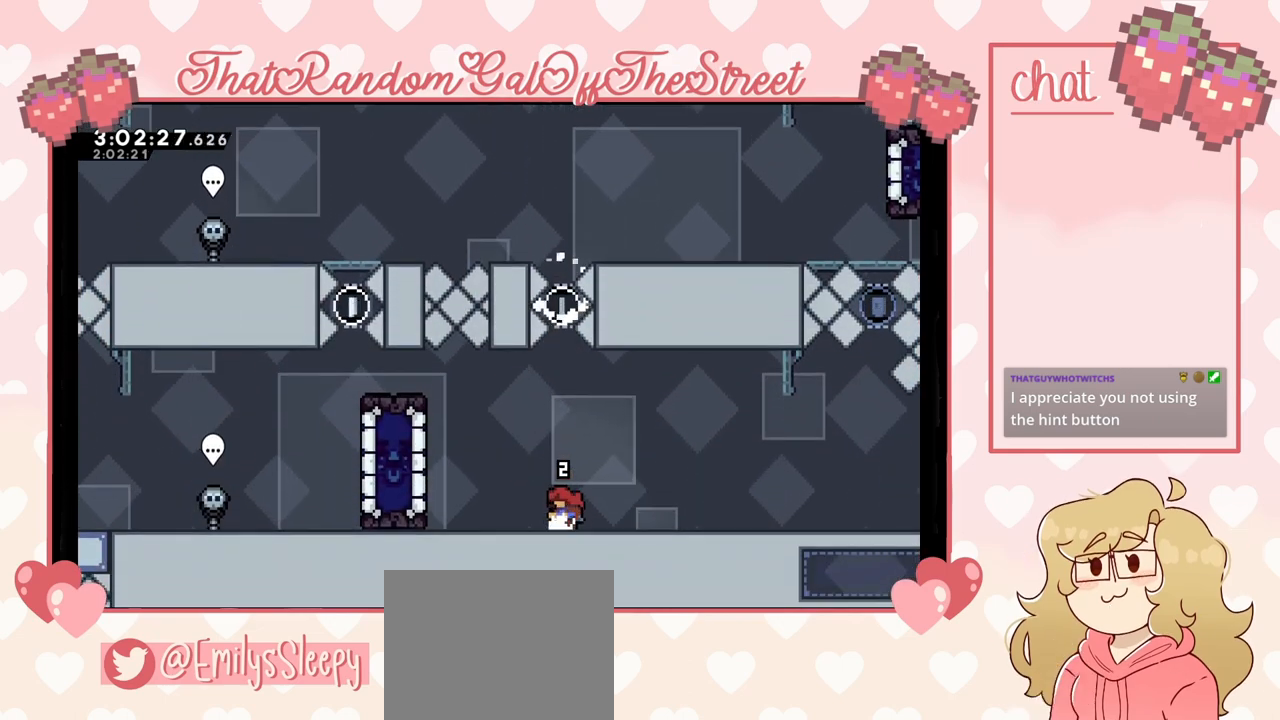
{"buttons": [], "left_stick": "center", "right_stick": "center", "events": []}
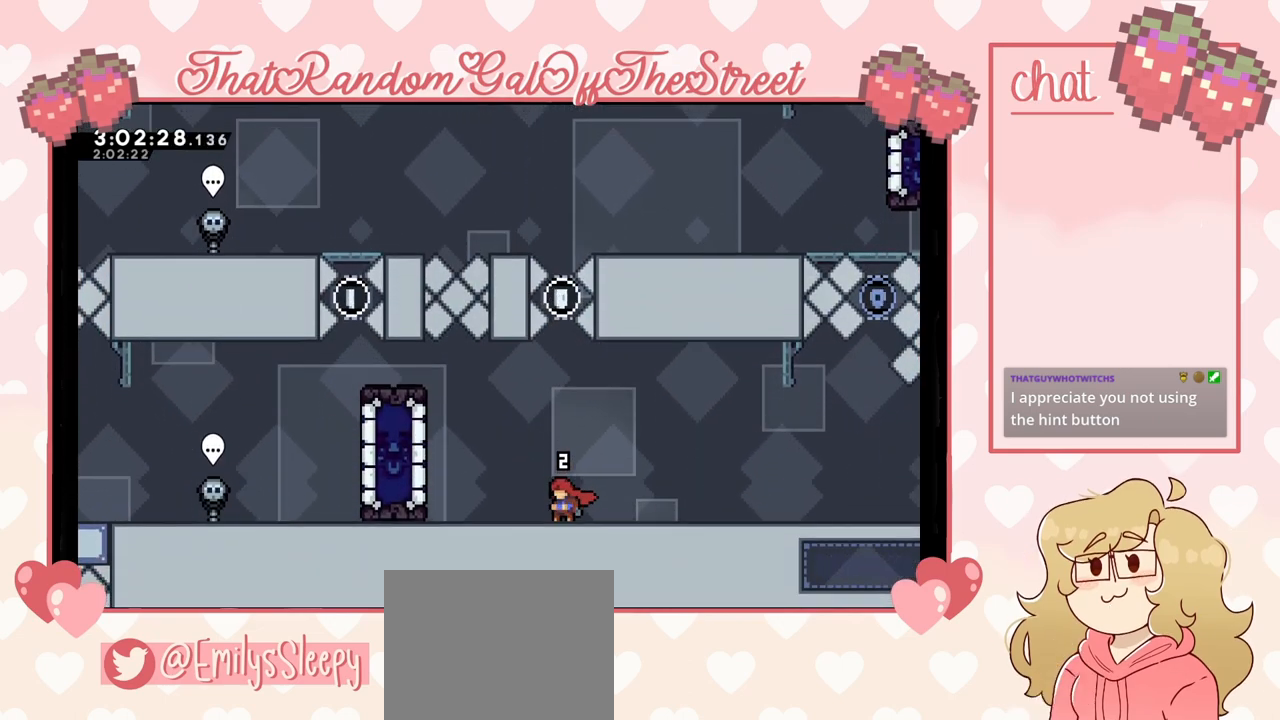
{"buttons": [], "left_stick": "center", "right_stick": "center", "events": []}
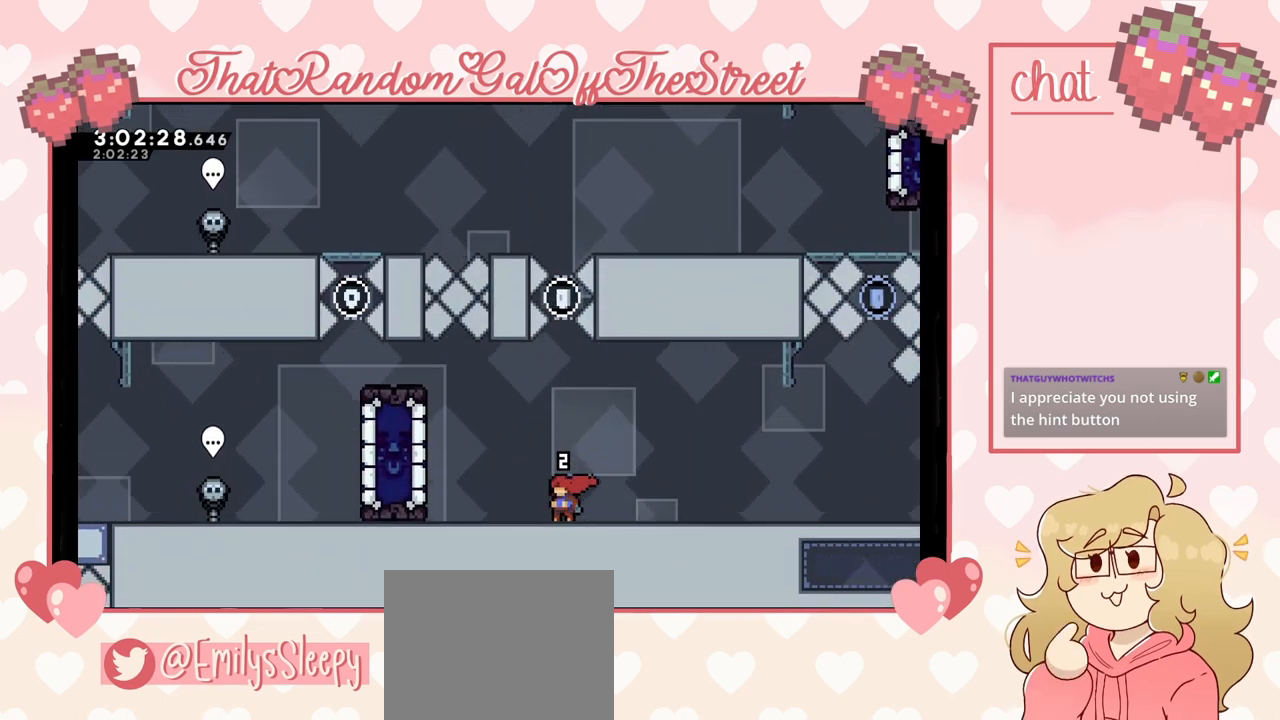
{"buttons": [], "left_stick": "center", "right_stick": "center", "events": []}
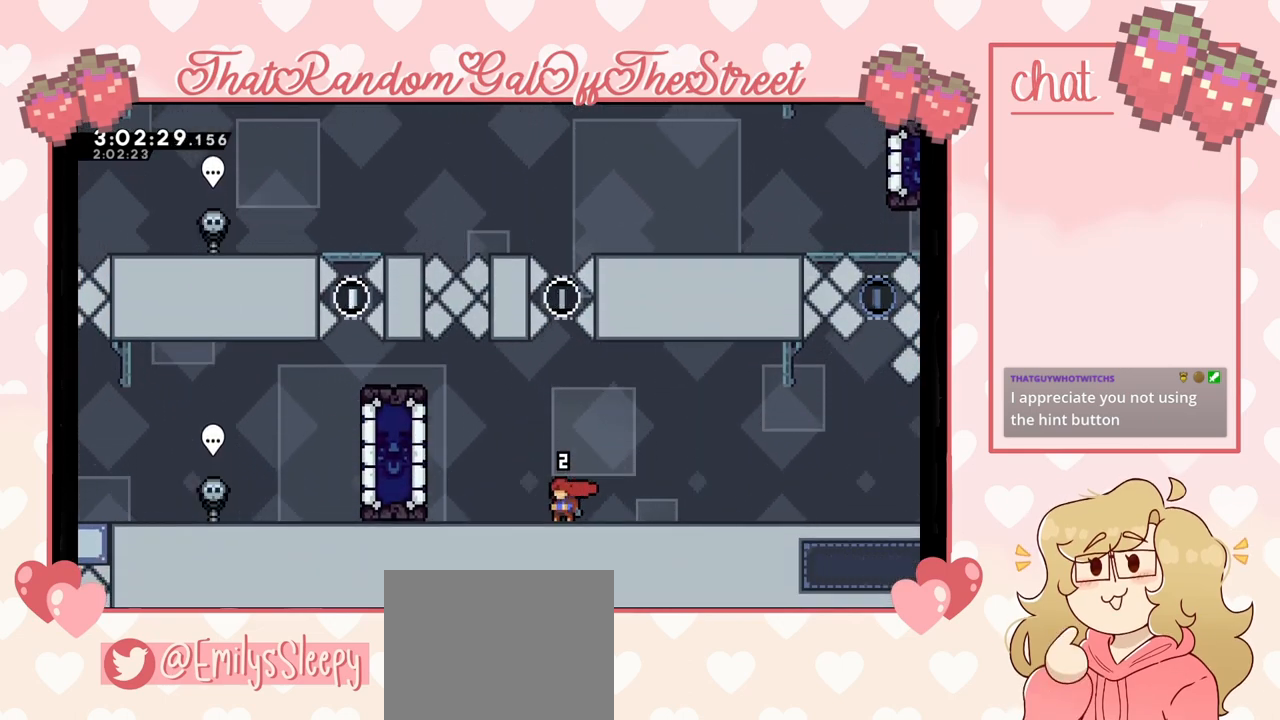
{"buttons": [], "left_stick": "left", "right_stick": "center", "events": [[100, "left_stick", "left"], [233, "A", "down"], [433, "A", "up"]]}
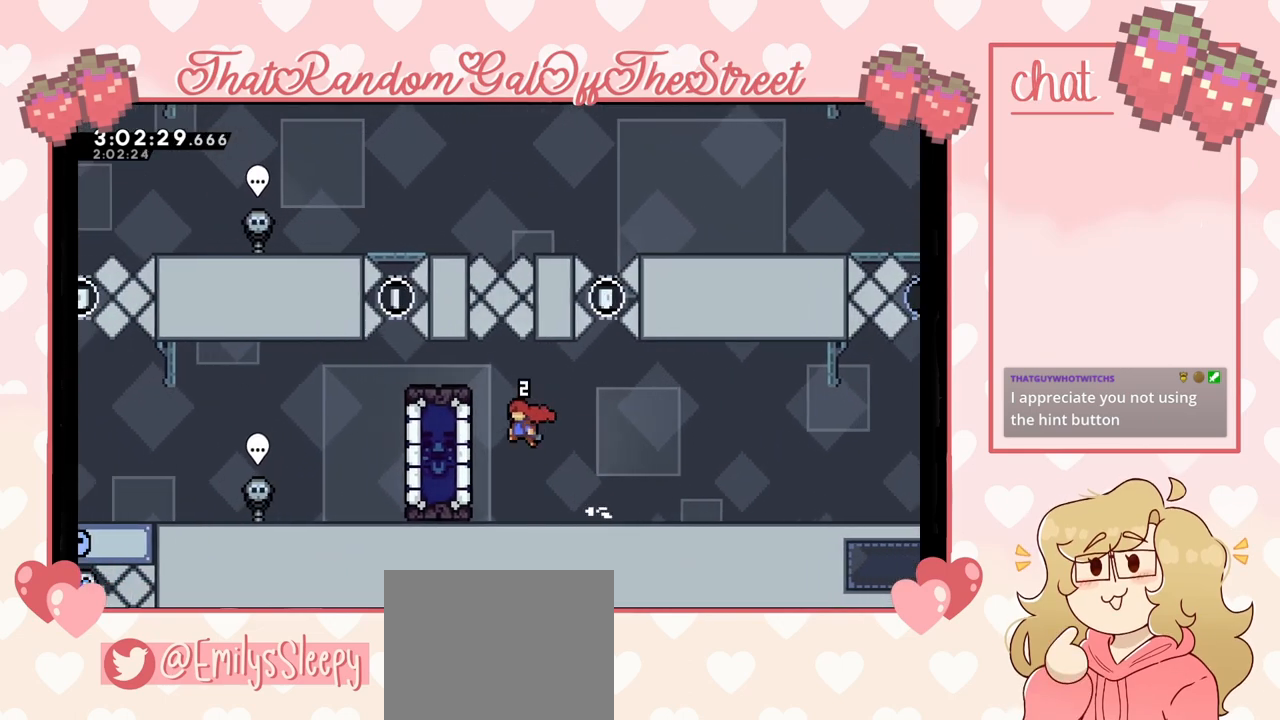
{"buttons": [], "left_stick": "left", "right_stick": "center", "events": [[200, "X", "down"], [300, "X", "up"]]}
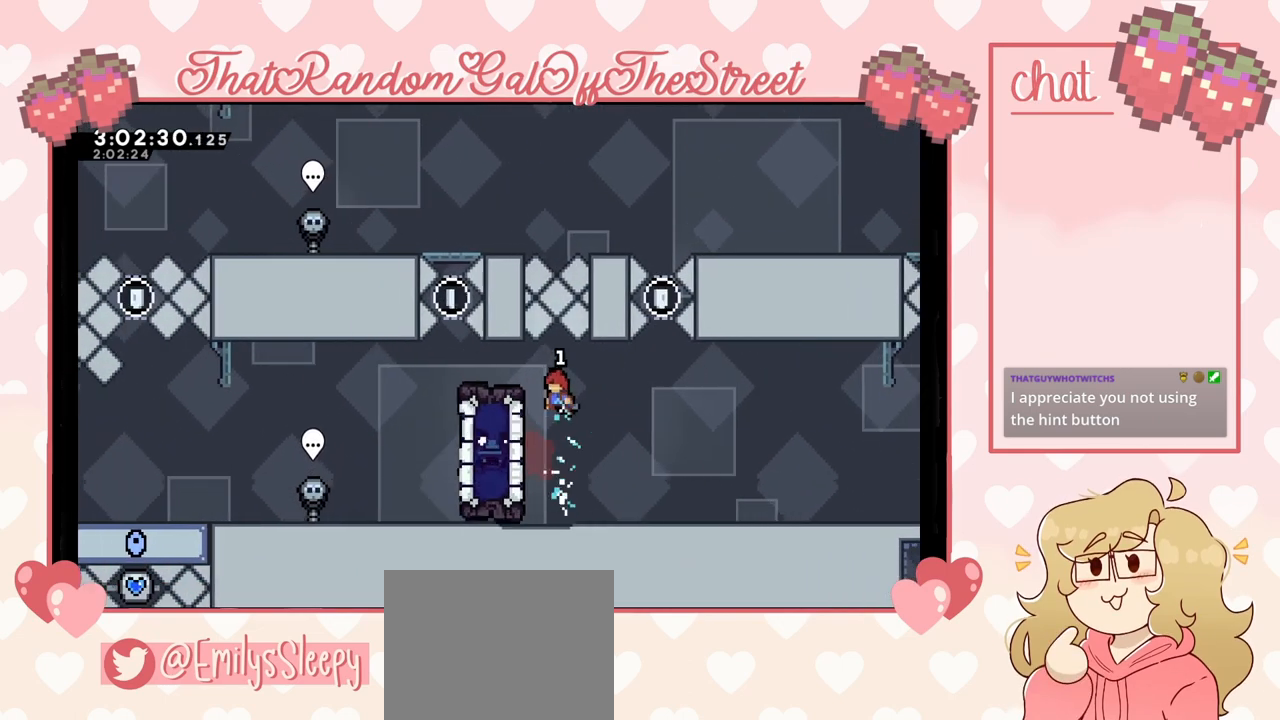
{"buttons": ["L2"], "left_stick": "up-left", "right_stick": "center", "events": [[100, "L2", "down"], [167, "left_stick", "up-left"]]}
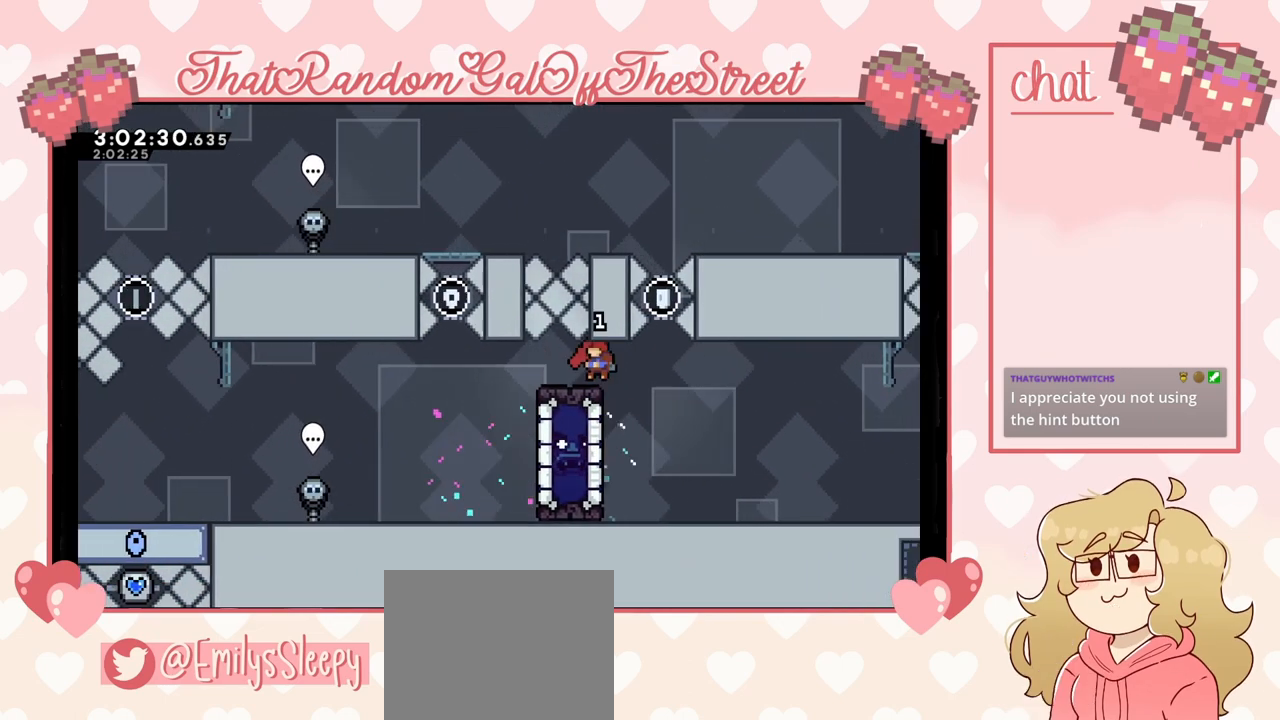
{"buttons": [], "left_stick": "center", "right_stick": "center", "events": [[167, "L2", "up"], [200, "left_stick", "center"]]}
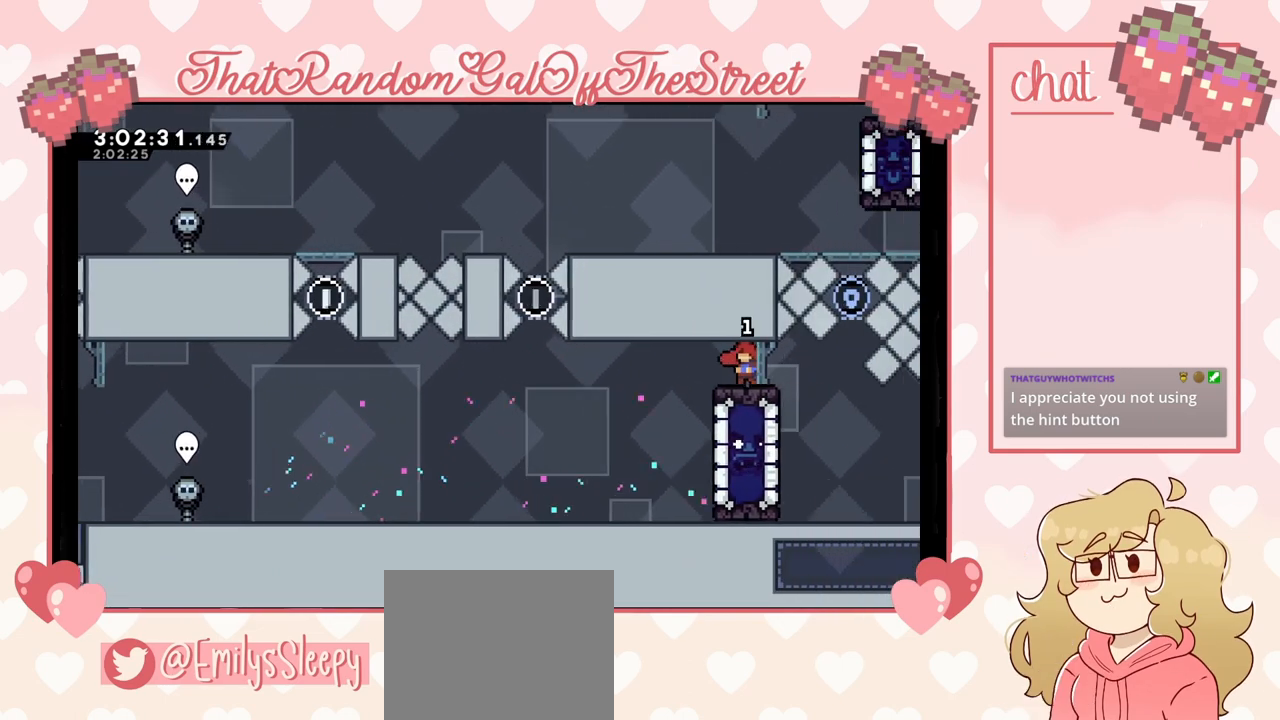
{"buttons": [], "left_stick": "center", "right_stick": "center", "events": []}
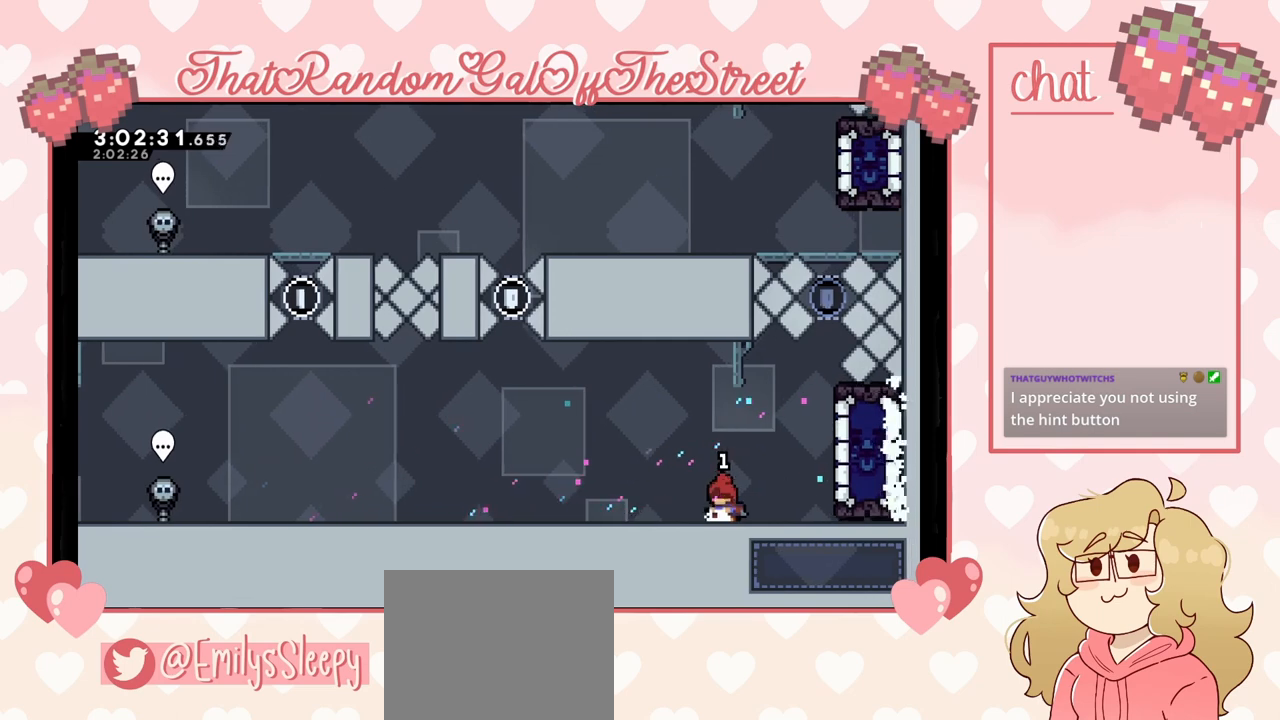
{"buttons": ["A"], "left_stick": "up-right", "right_stick": "center", "events": [[67, "left_stick", "right"], [167, "A", "down"], [467, "left_stick", "up-right"]]}
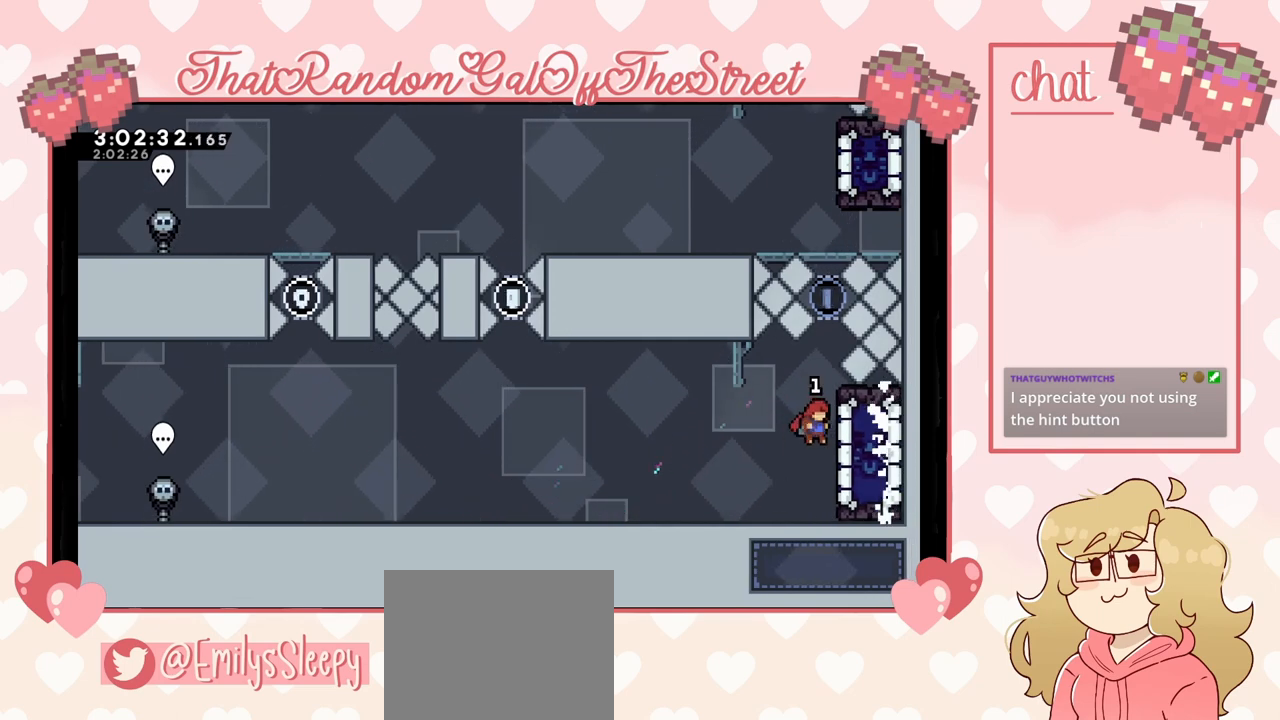
{"buttons": ["L2"], "left_stick": "up", "right_stick": "center", "events": [[100, "L2", "down"], [133, "left_stick", "up"], [167, "A", "up"]]}
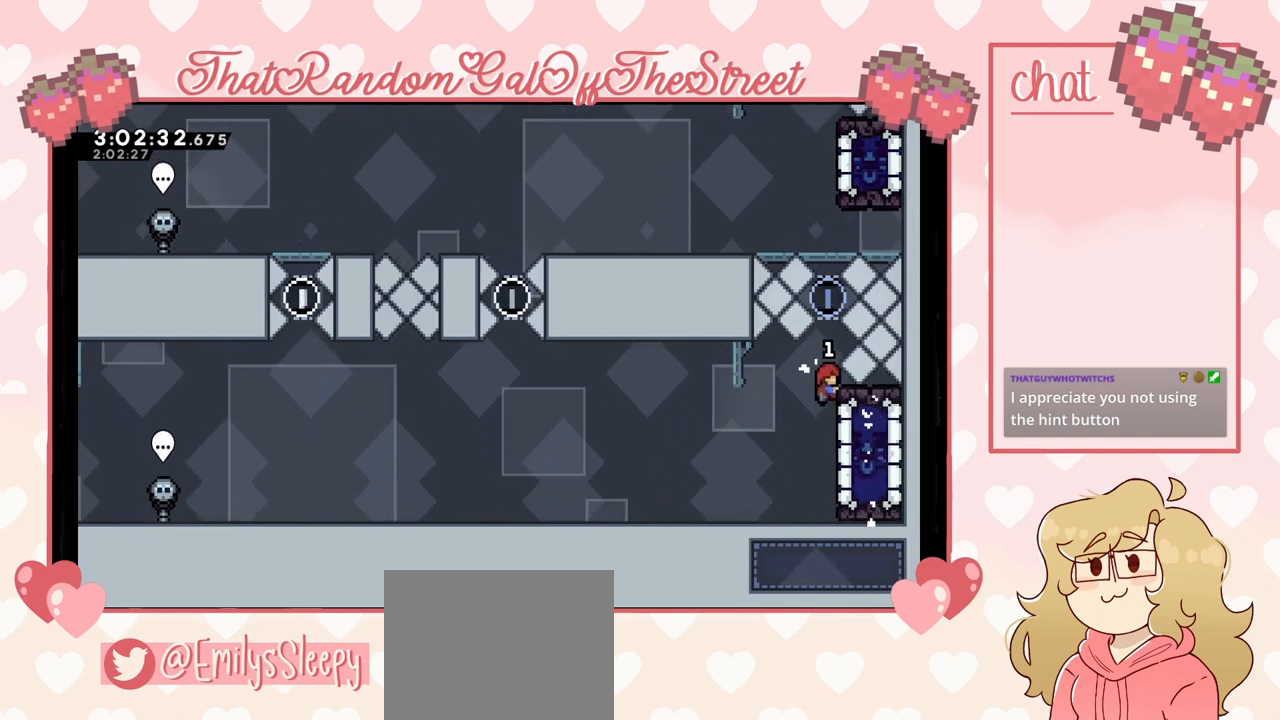
{"buttons": ["A"], "left_stick": "up", "right_stick": "center", "events": [[67, "A", "down"], [233, "L2", "up"]]}
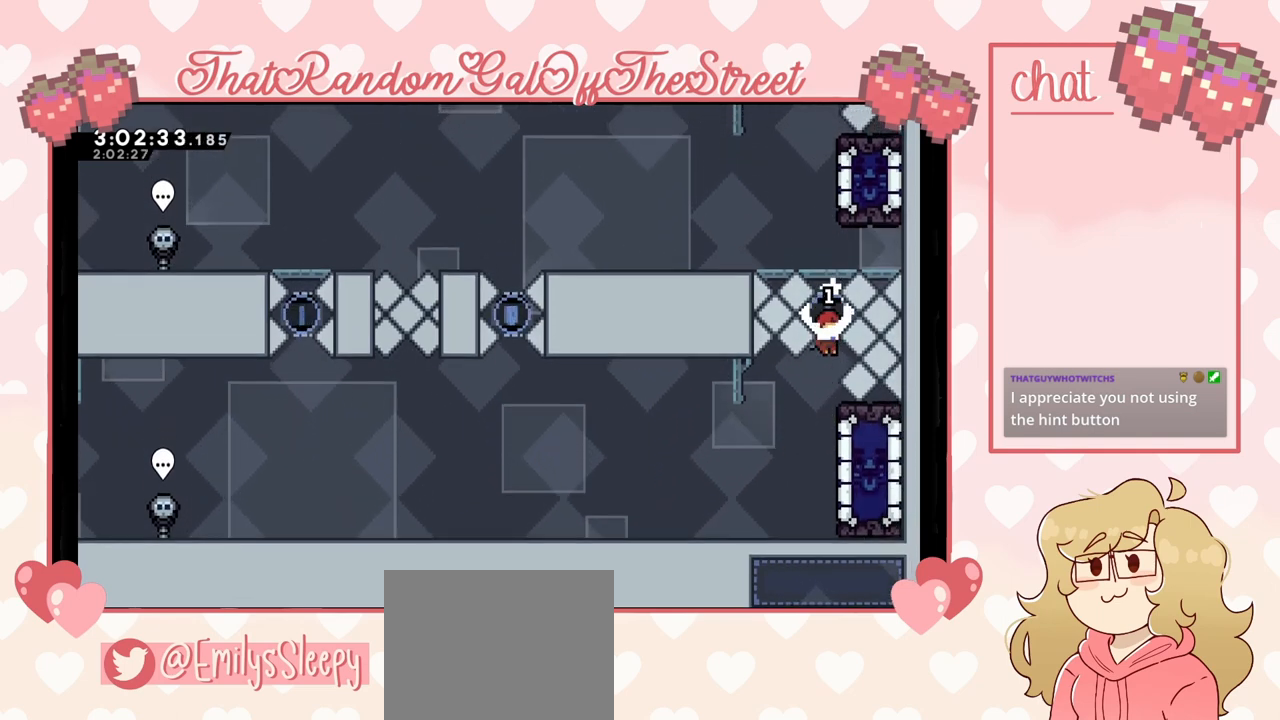
{"buttons": [], "left_stick": "left", "right_stick": "center", "events": [[133, "A", "up"], [167, "left_stick", "center"], [300, "left_stick", "left"]]}
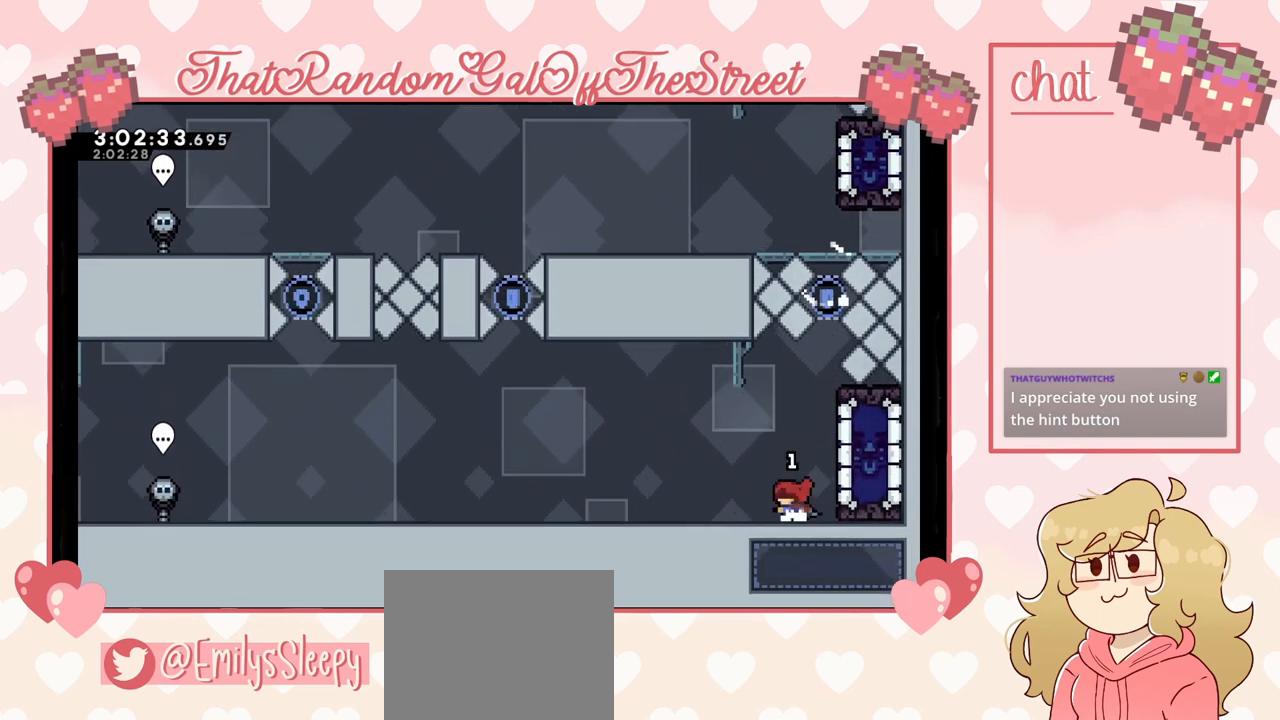
{"buttons": ["A"], "left_stick": "left", "right_stick": "center", "events": [[33, "A", "down"], [133, "A", "up"], [433, "A", "down"]]}